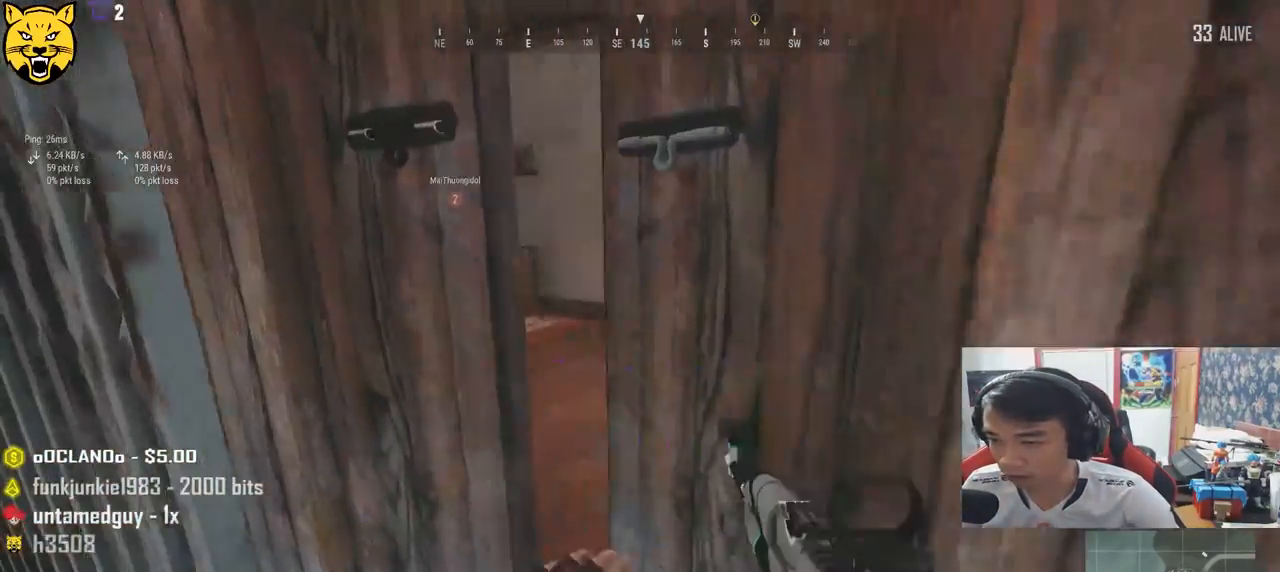
Gameplay with keyboard and mouse; each line is a JSON object with the keys and mouse buttons held at the frame after it. "events" lists presses ("down") and releases ("up") of "a", "c", "ctrl", "d", "e", "f", "q", "r", "s", "shift", "space", "tab", "v", "w", "x", "z", "mouse_left", "mouse_wheel" and "mouse_right" between this image and that frame as [ms after this image, input, new state], when the widget could be followed in between. "mouse_left", "mouse_wheel", "mouse_right" = the "left", "wheel", "right" buttons of the "mouse" list. No other keys are recorded. "wheel" means that the mouse wheel is clicked or scrolled. Mouse movement is not recorded.
{"keys": ["w"], "mouse": [], "events": [[33, "d", "down"], [67, "w", "down"], [300, "d", "up"]]}
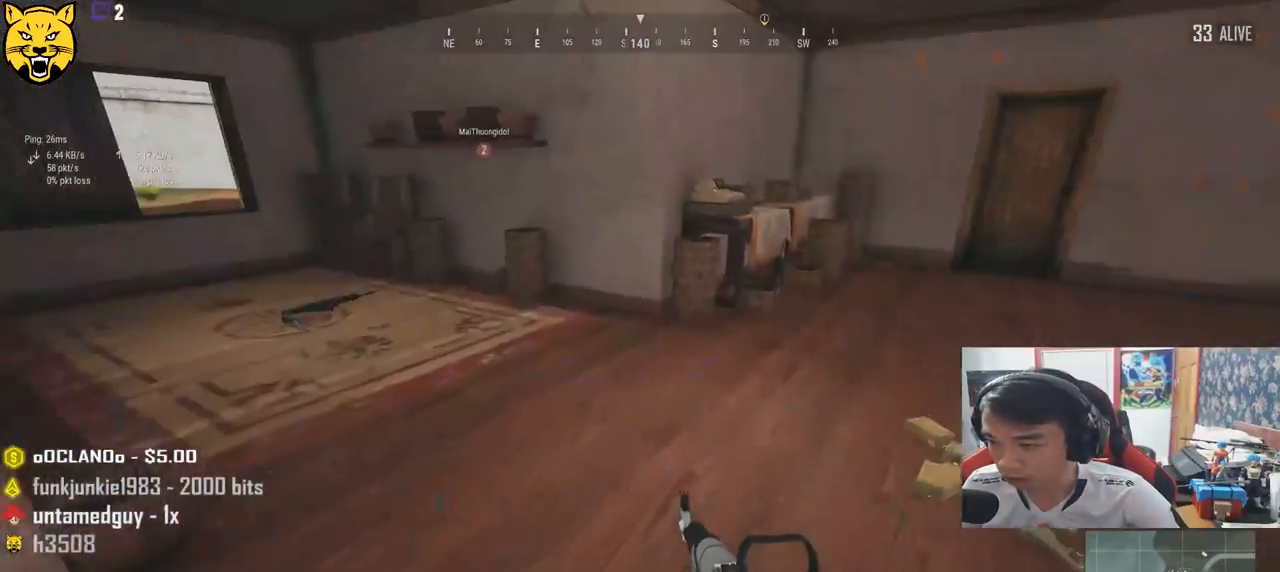
{"keys": ["w"], "mouse": [], "events": [[67, "a", "down"], [117, "w", "up"], [400, "w", "down"], [483, "a", "up"]]}
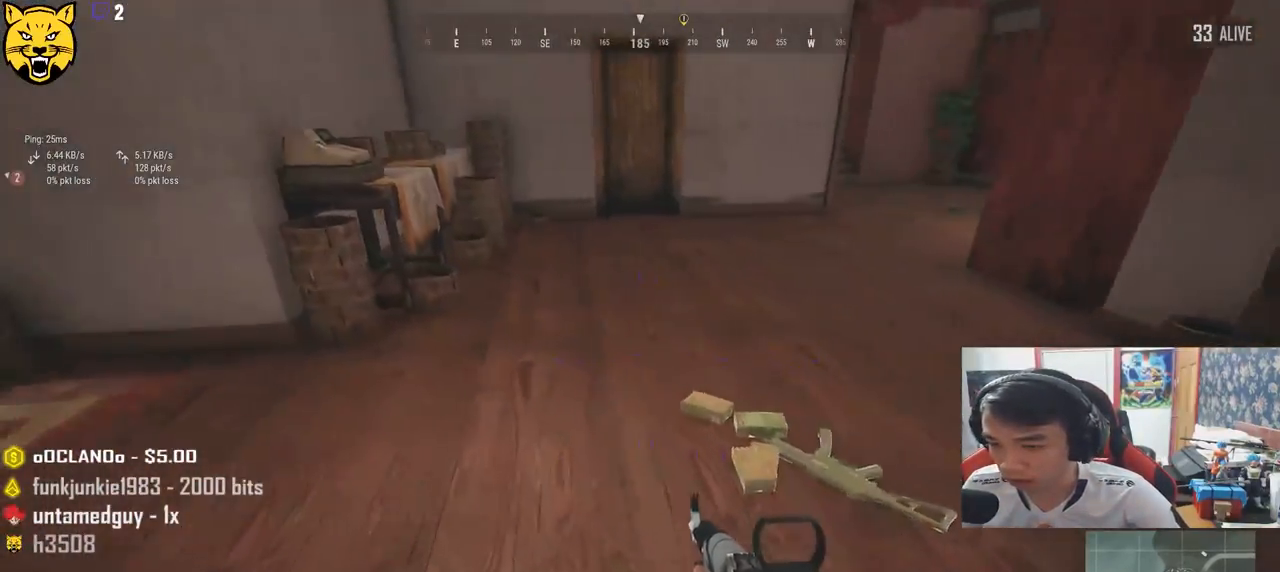
{"keys": ["shift", "w"], "mouse": [], "events": [[217, "shift", "down"]]}
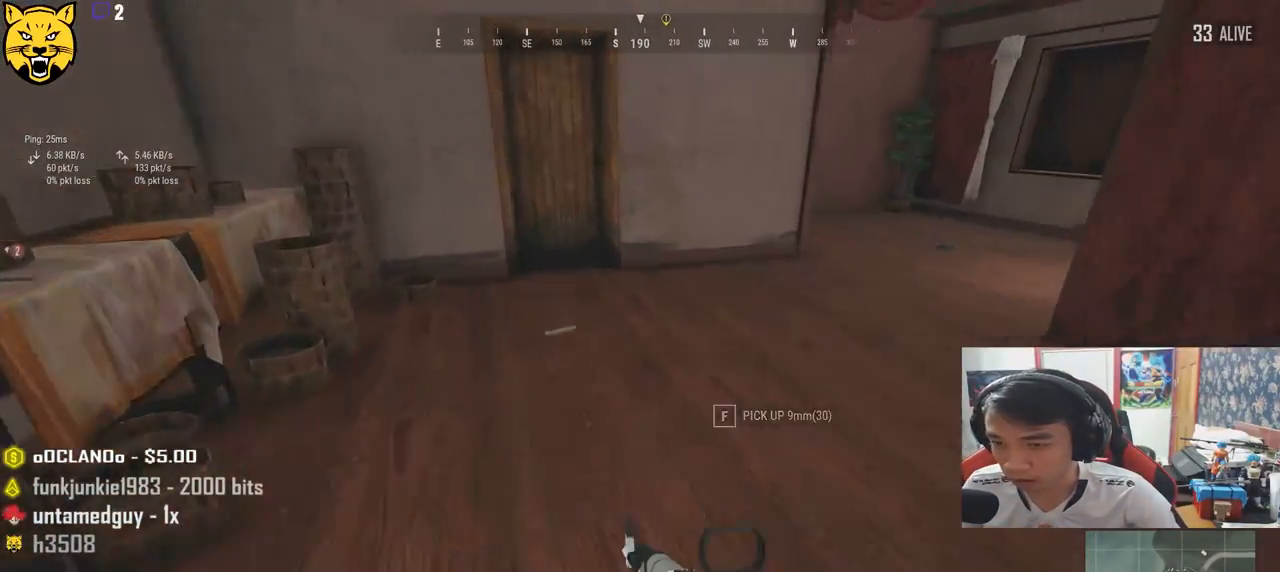
{"keys": ["shift", "w"], "mouse": [], "events": []}
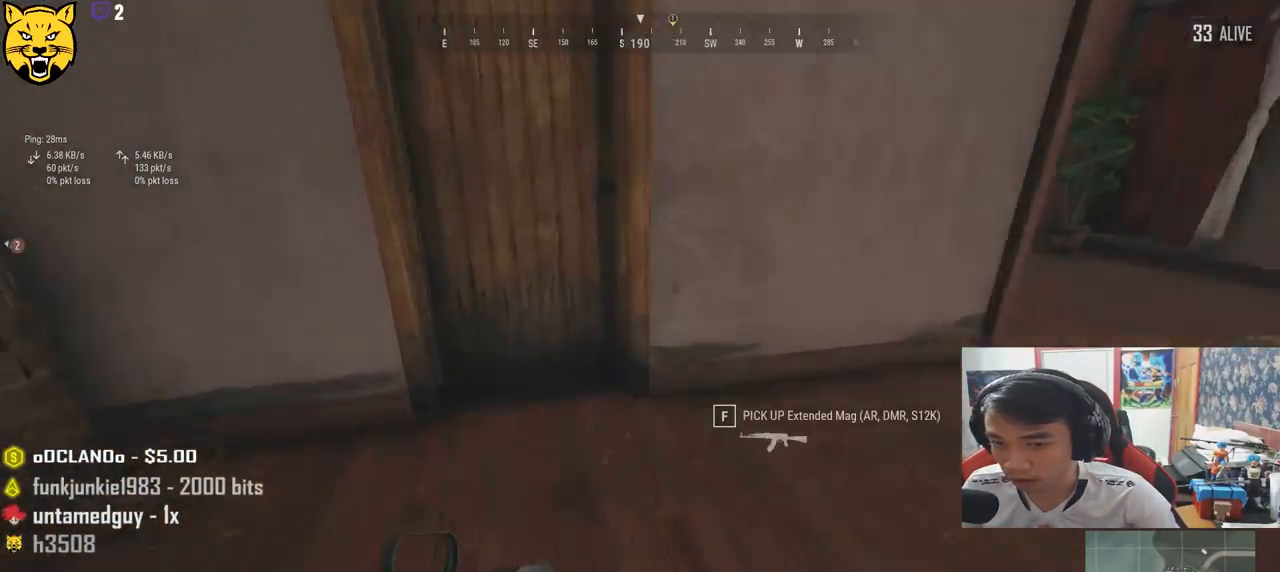
{"keys": ["s"], "mouse": [], "events": [[100, "shift", "up"], [167, "f", "down"], [267, "f", "up"], [267, "w", "up"], [317, "f", "down"], [417, "f", "up"], [483, "s", "down"]]}
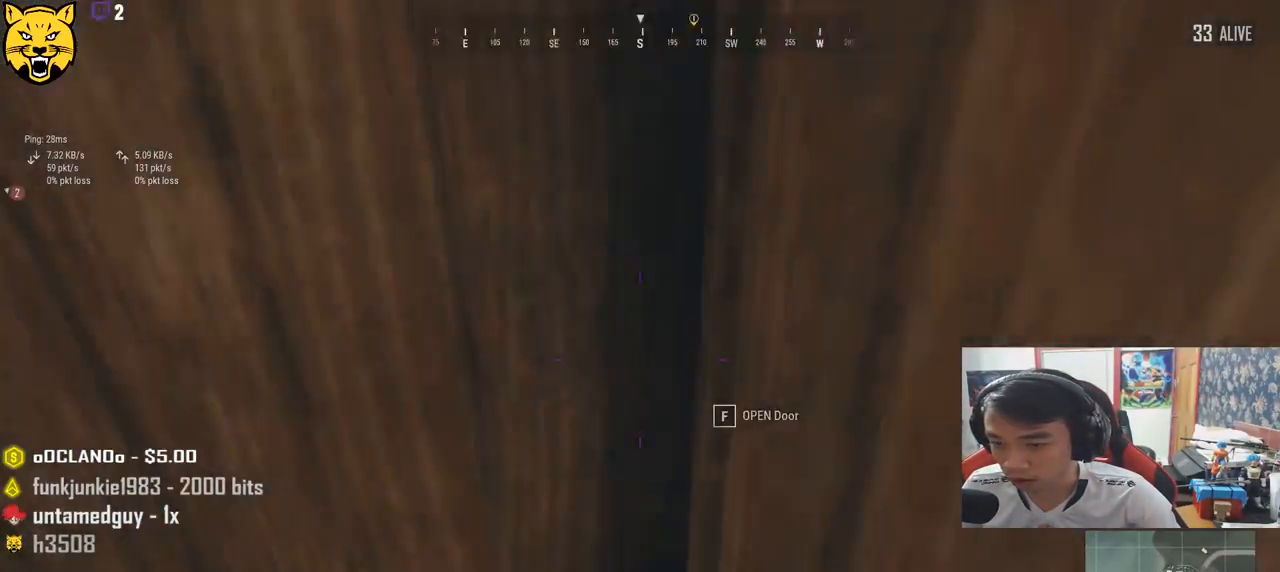
{"keys": ["a", "w"], "mouse": [], "events": [[150, "s", "up"], [217, "a", "down"], [233, "w", "down"], [317, "a", "up"], [367, "a", "down"]]}
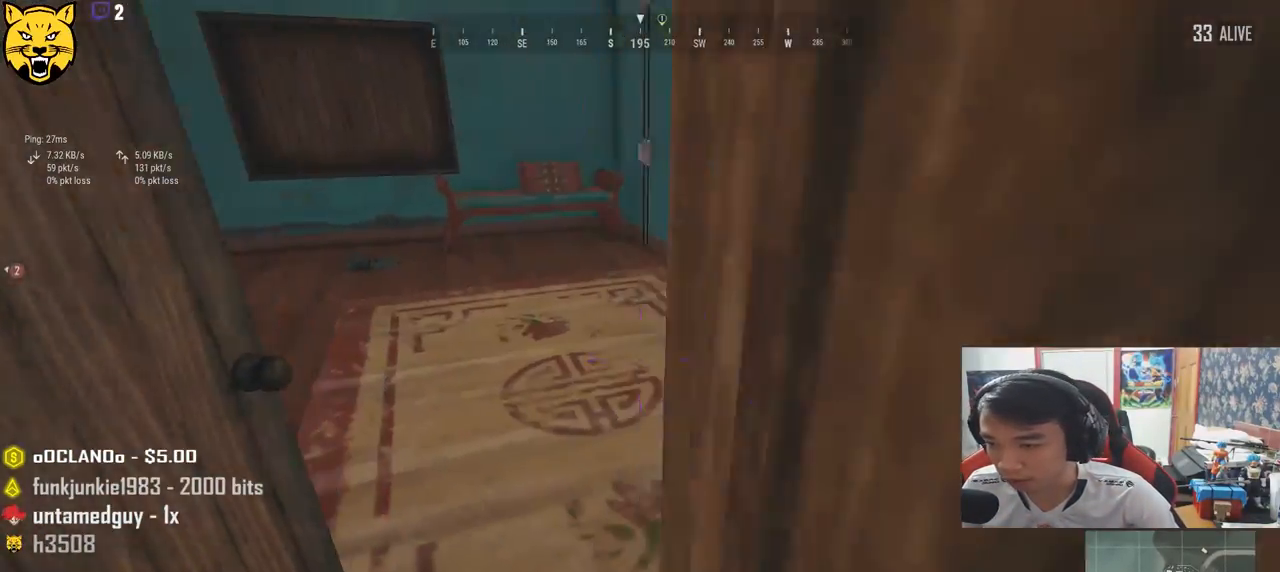
{"keys": ["d", "w"], "mouse": [], "events": [[133, "a", "up"], [367, "d", "down"]]}
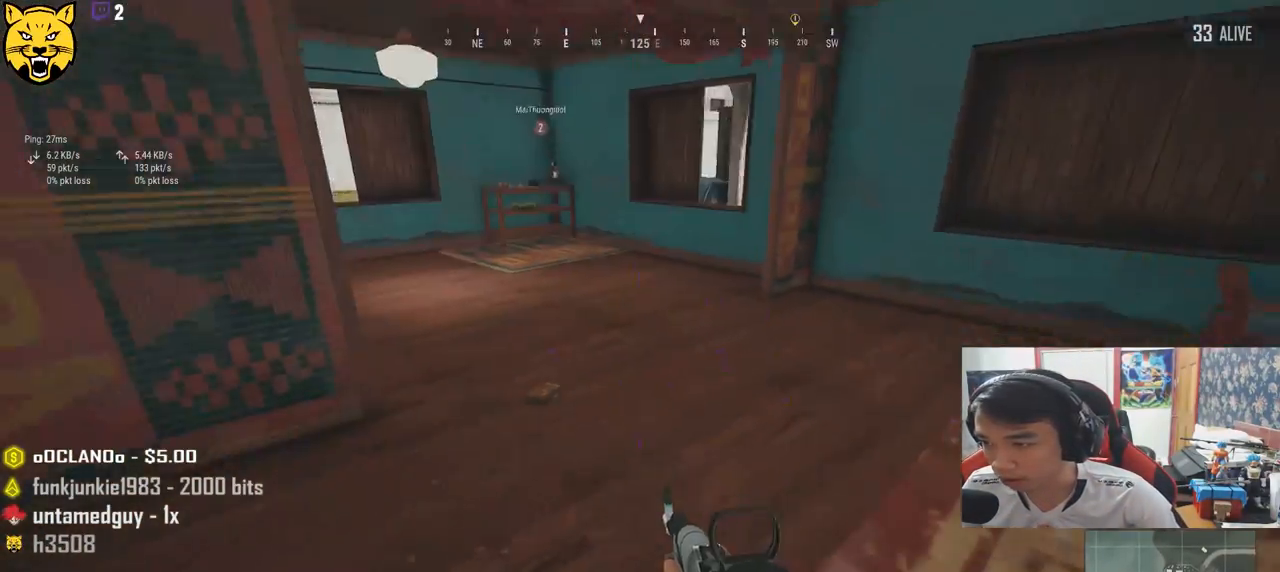
{"keys": ["d", "w"], "mouse": [], "events": []}
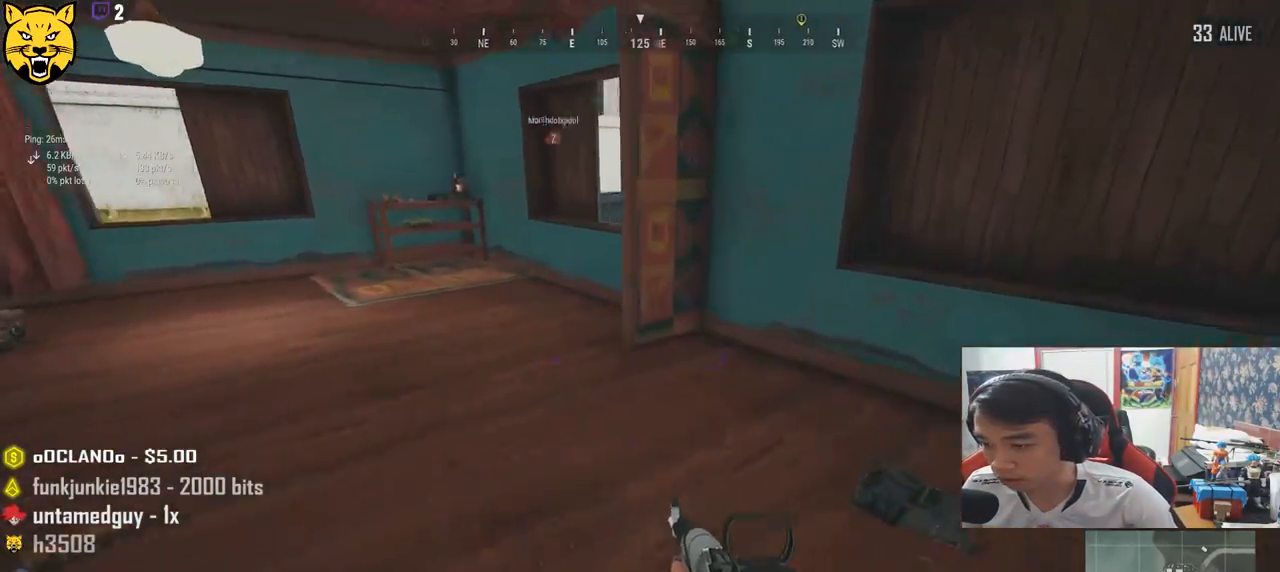
{"keys": ["w"], "mouse": [], "events": [[200, "d", "up"]]}
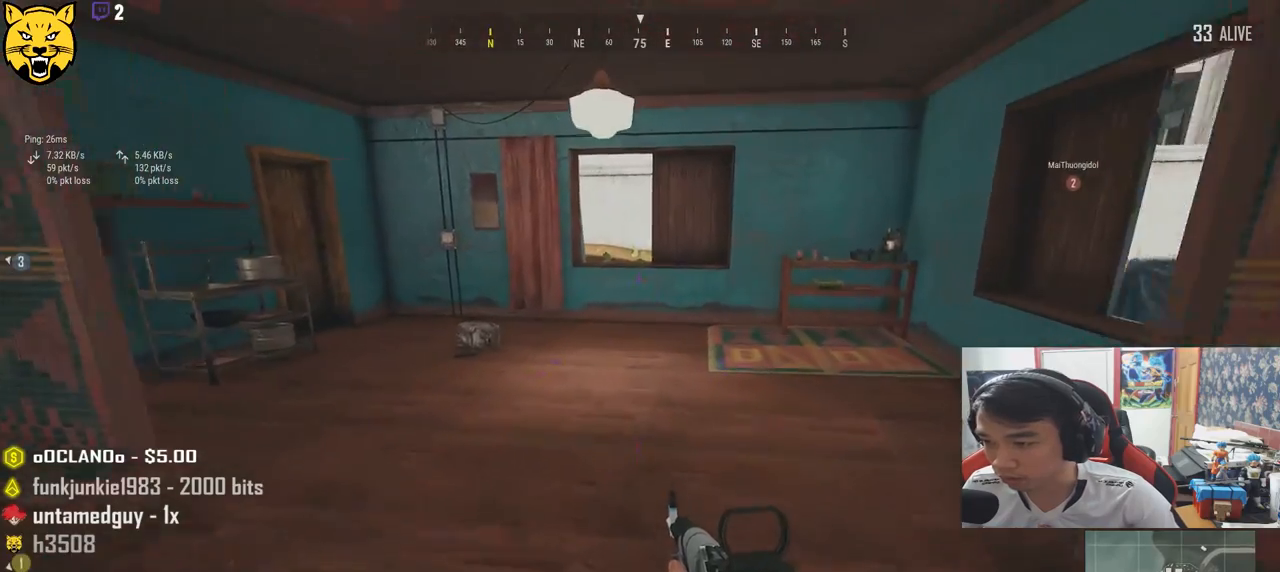
{"keys": ["shift", "w"], "mouse": [], "events": [[333, "shift", "down"]]}
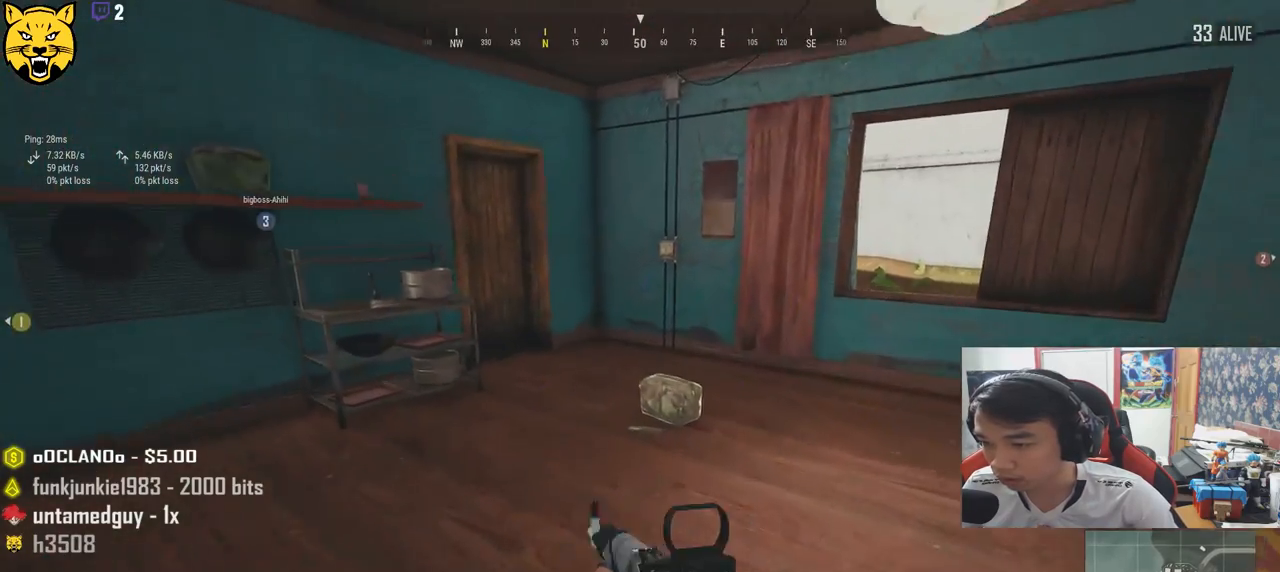
{"keys": ["w"], "mouse": [], "events": [[150, "shift", "up"], [317, "tab", "down"], [417, "tab", "up"]]}
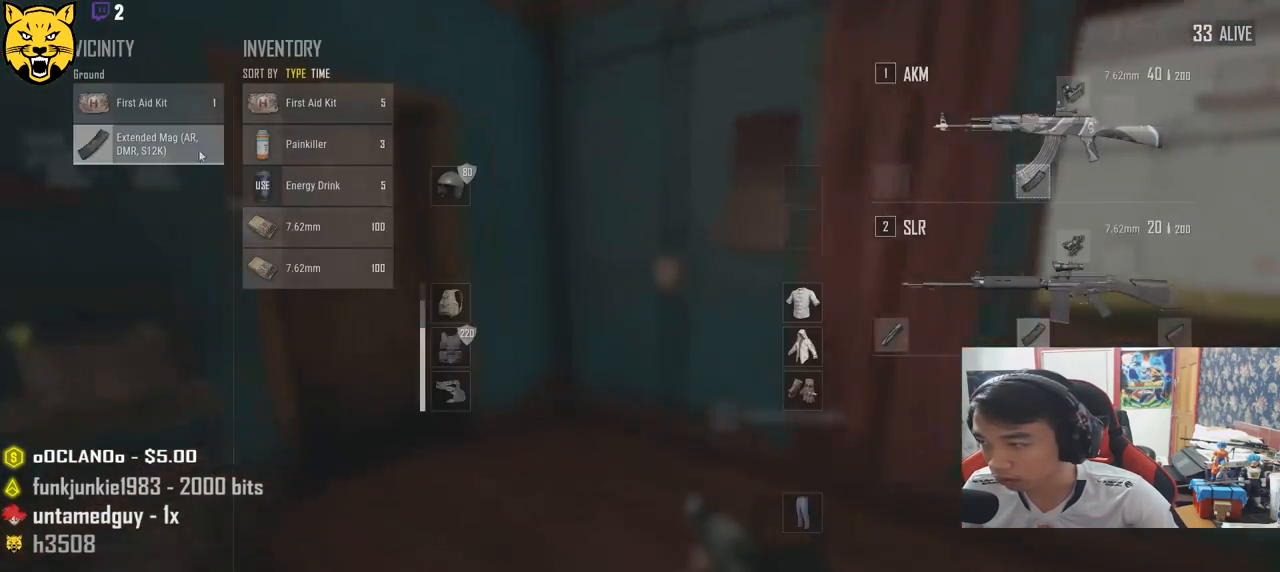
{"keys": [], "mouse": [], "events": [[117, "w", "up"], [133, "a", "down"], [267, "a", "up"], [333, "mouse_left", "down"], [467, "mouse_left", "up"]]}
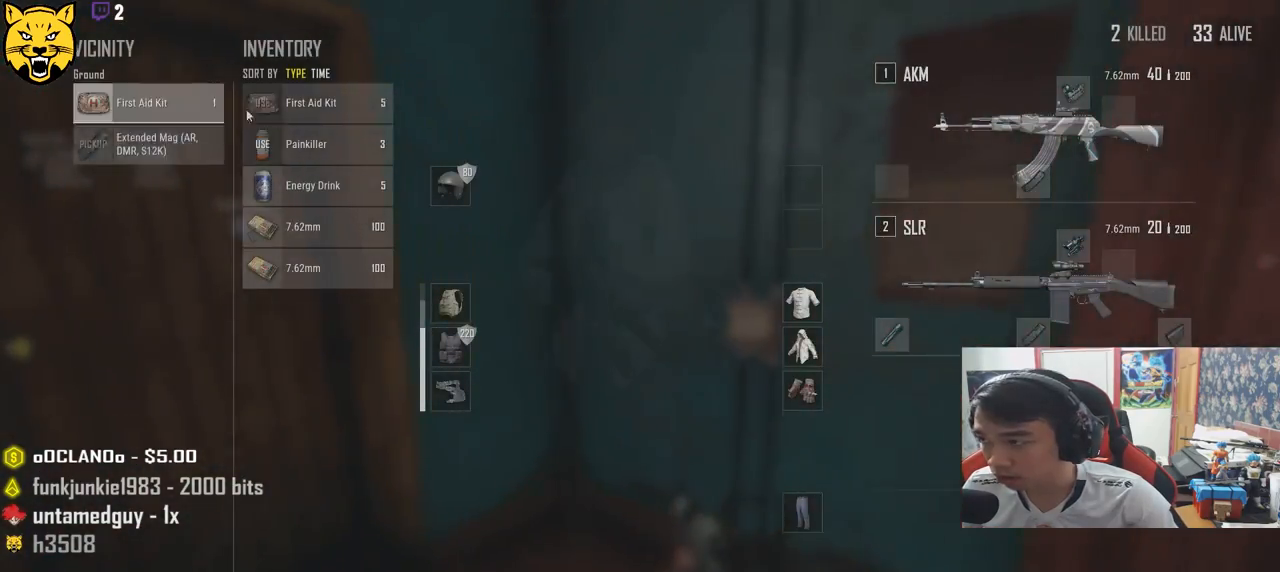
{"keys": ["w"], "mouse": [], "events": [[67, "mouse_left", "down"], [183, "mouse_left", "up"], [183, "w", "down"], [217, "tab", "down"], [333, "tab", "up"]]}
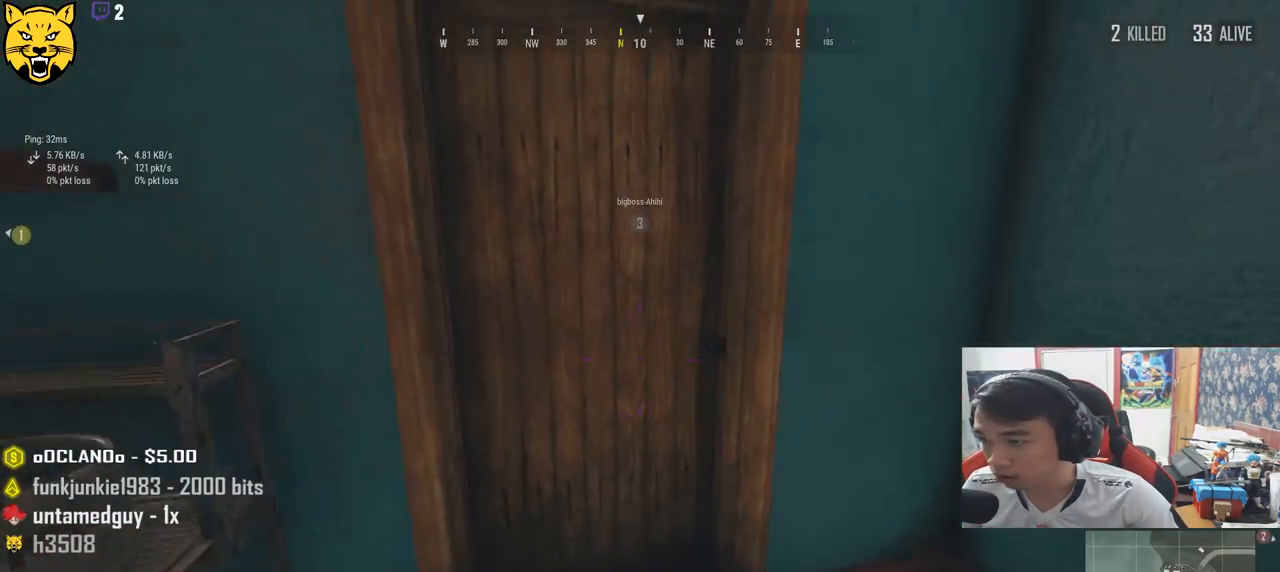
{"keys": ["w"], "mouse": [], "events": [[133, "f", "down"], [167, "w", "up"], [233, "f", "up"], [283, "f", "down"], [400, "f", "up"], [467, "w", "down"]]}
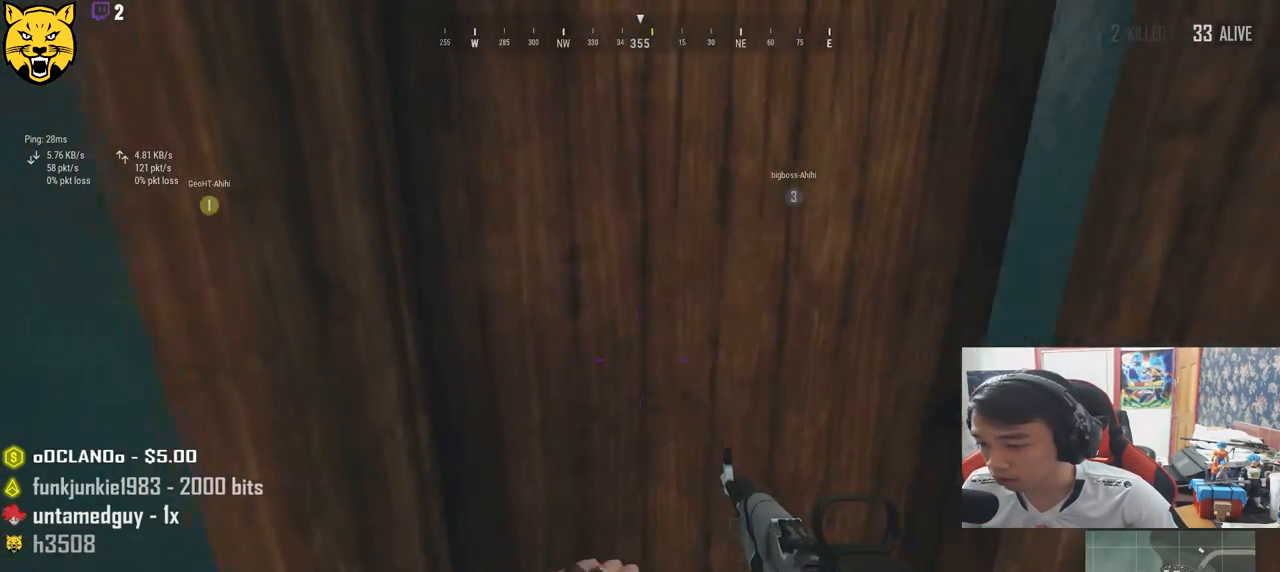
{"keys": ["d"], "mouse": [], "events": [[433, "d", "down"], [500, "w", "up"]]}
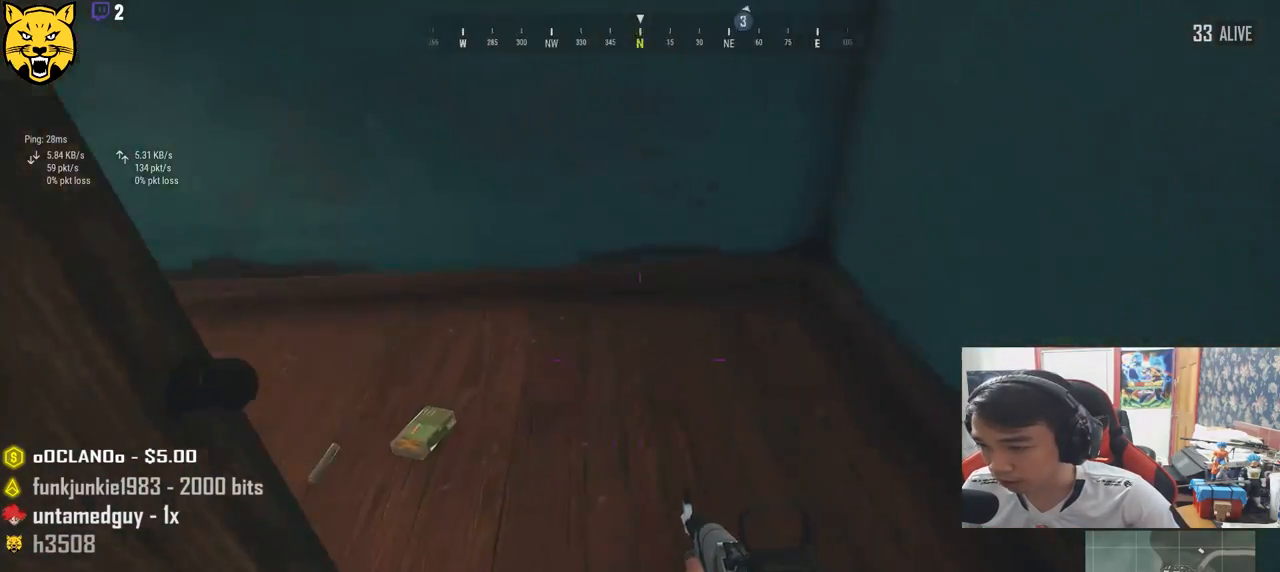
{"keys": ["a"], "mouse": [], "events": [[100, "a", "down"], [100, "d", "up"]]}
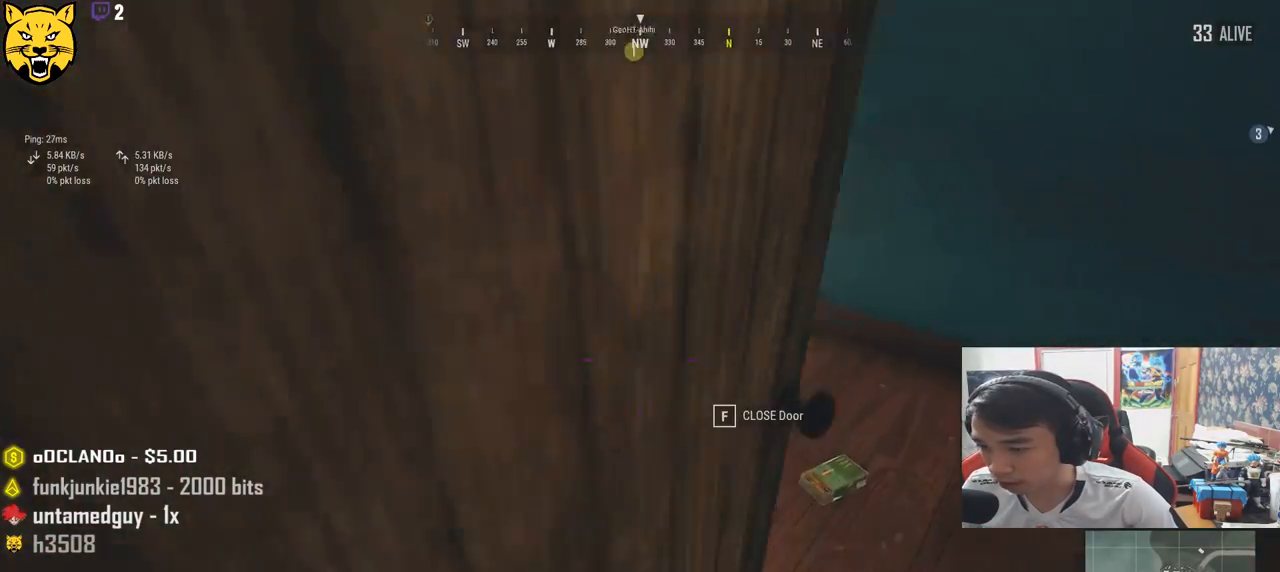
{"keys": ["w"], "mouse": [], "events": [[317, "w", "down"], [450, "a", "up"]]}
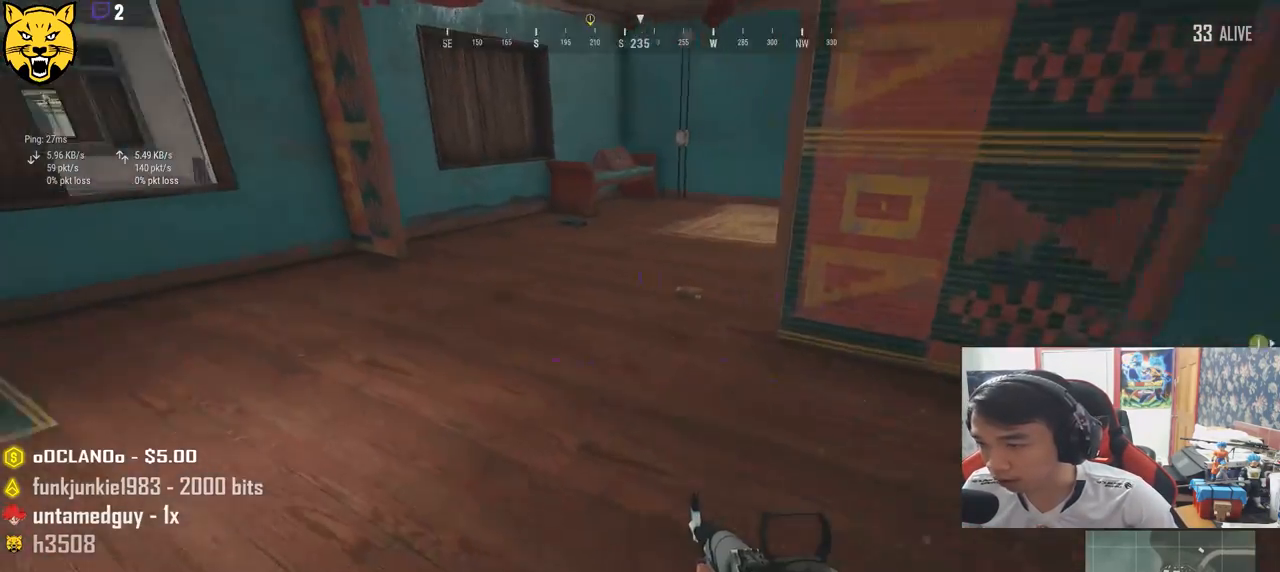
{"keys": ["shift", "w"], "mouse": [], "events": [[167, "shift", "down"]]}
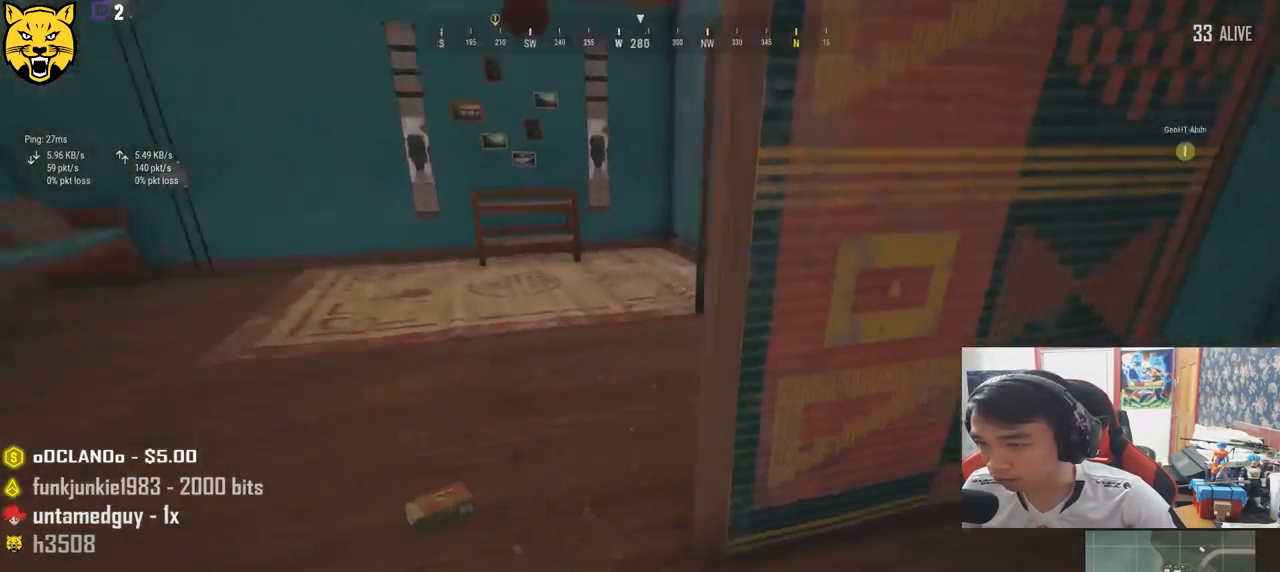
{"keys": ["shift", "w"], "mouse": [], "events": []}
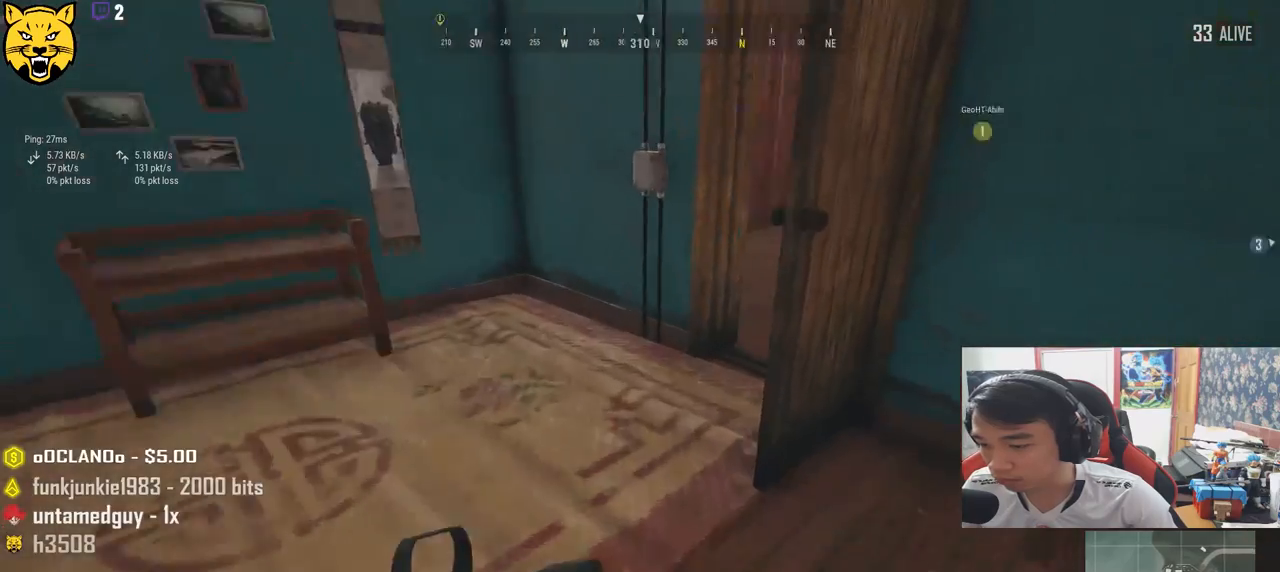
{"keys": ["d", "shift", "w"], "mouse": [], "events": [[267, "d", "down"]]}
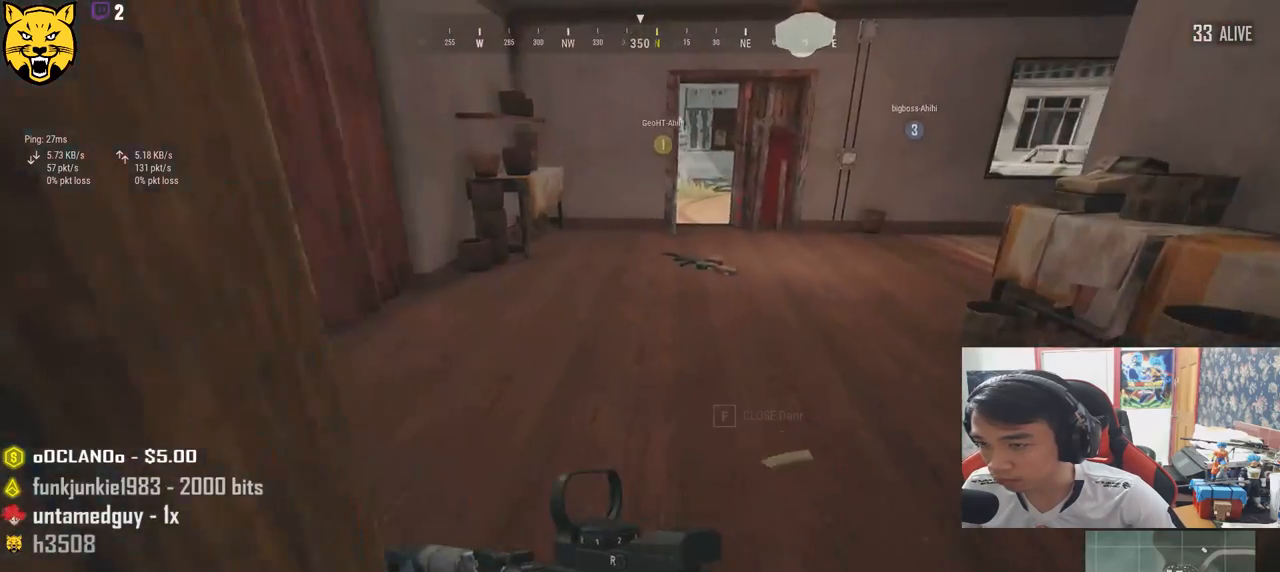
{"keys": ["w"], "mouse": [], "events": [[67, "shift", "up"], [167, "d", "up"]]}
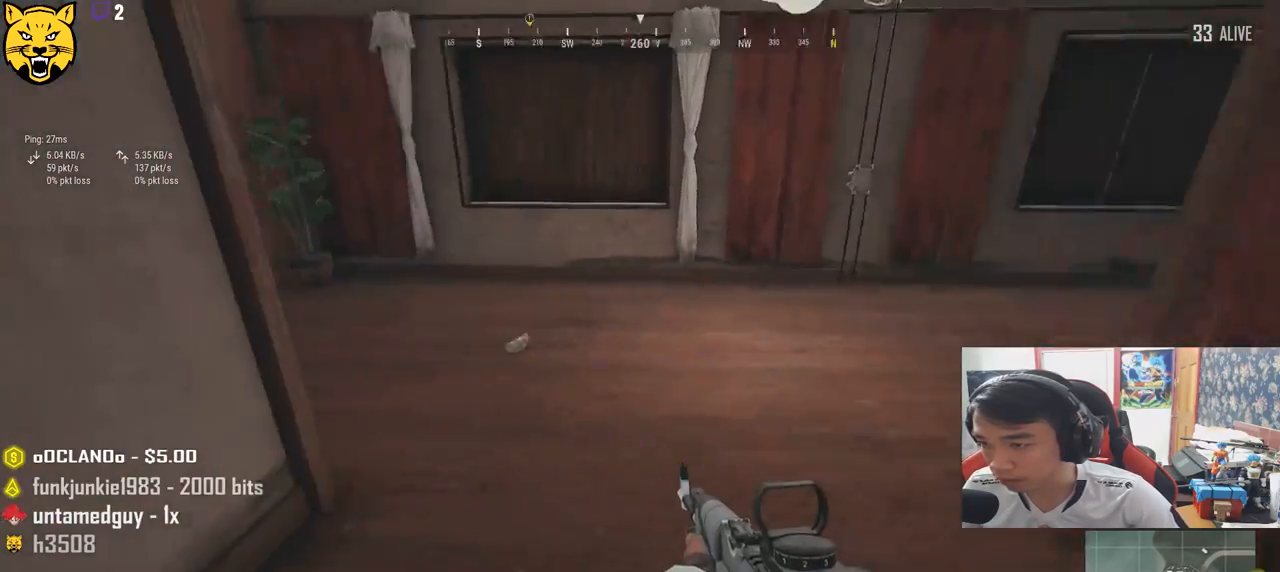
{"keys": ["w"], "mouse": [], "events": [[267, "tab", "down"], [367, "tab", "up"]]}
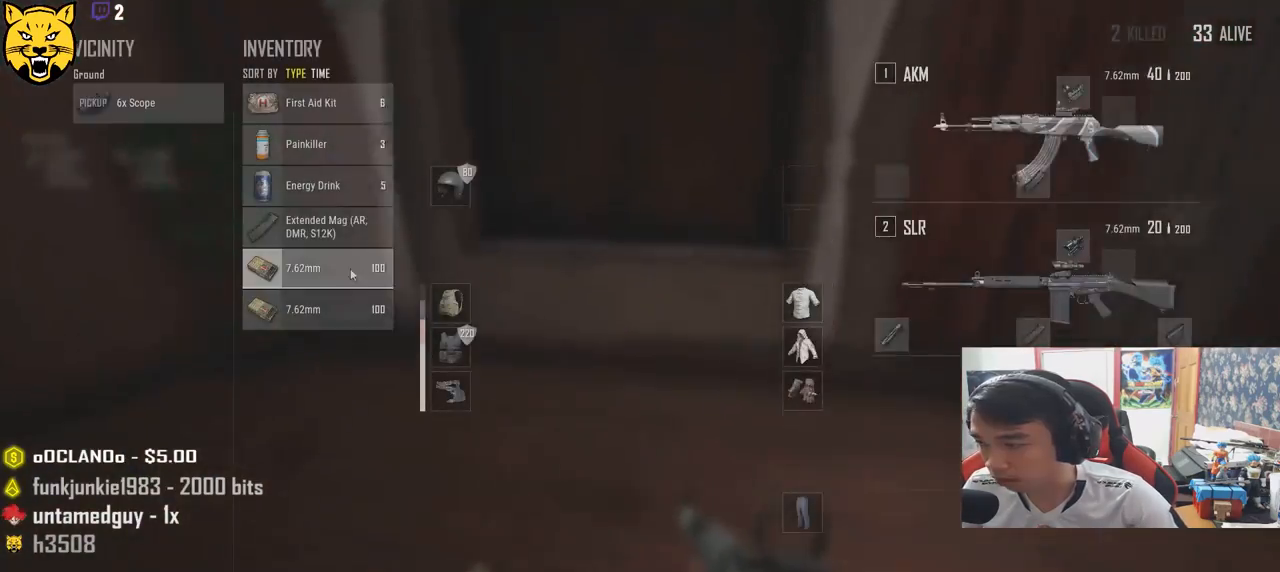
{"keys": ["s", "tab"], "mouse": [], "events": [[67, "a", "down"], [117, "w", "up"], [250, "a", "up"], [350, "mouse_left", "down"], [417, "s", "down"], [450, "mouse_left", "up"], [483, "tab", "down"]]}
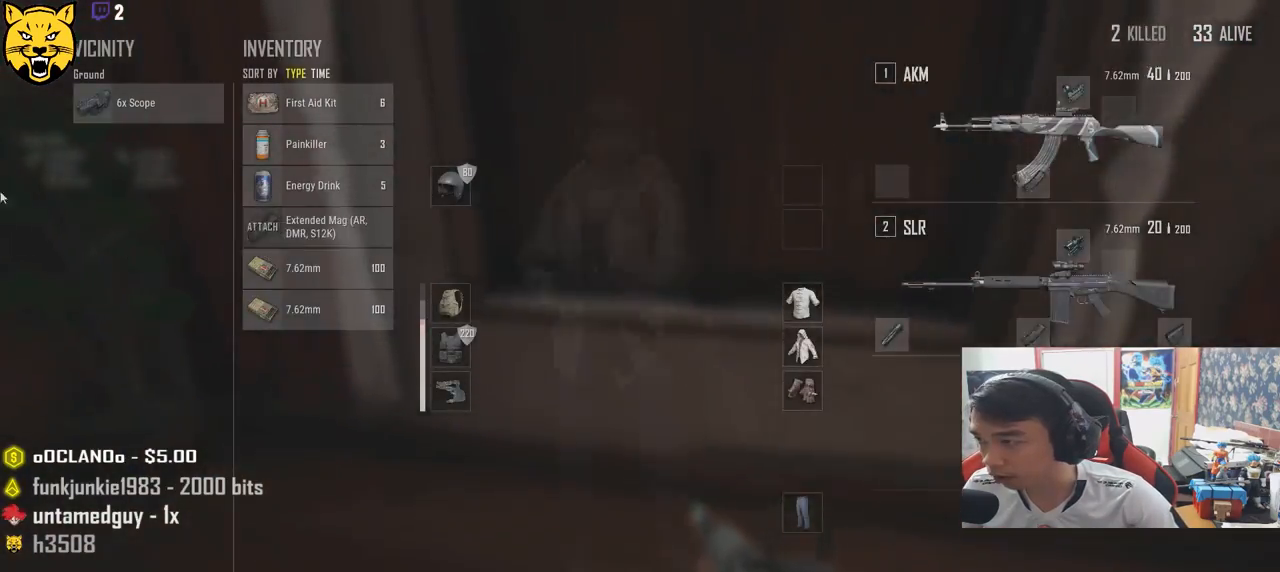
{"keys": ["a", "s"], "mouse": [], "events": [[83, "tab", "up"], [183, "a", "down"], [217, "s", "up"], [400, "s", "down"]]}
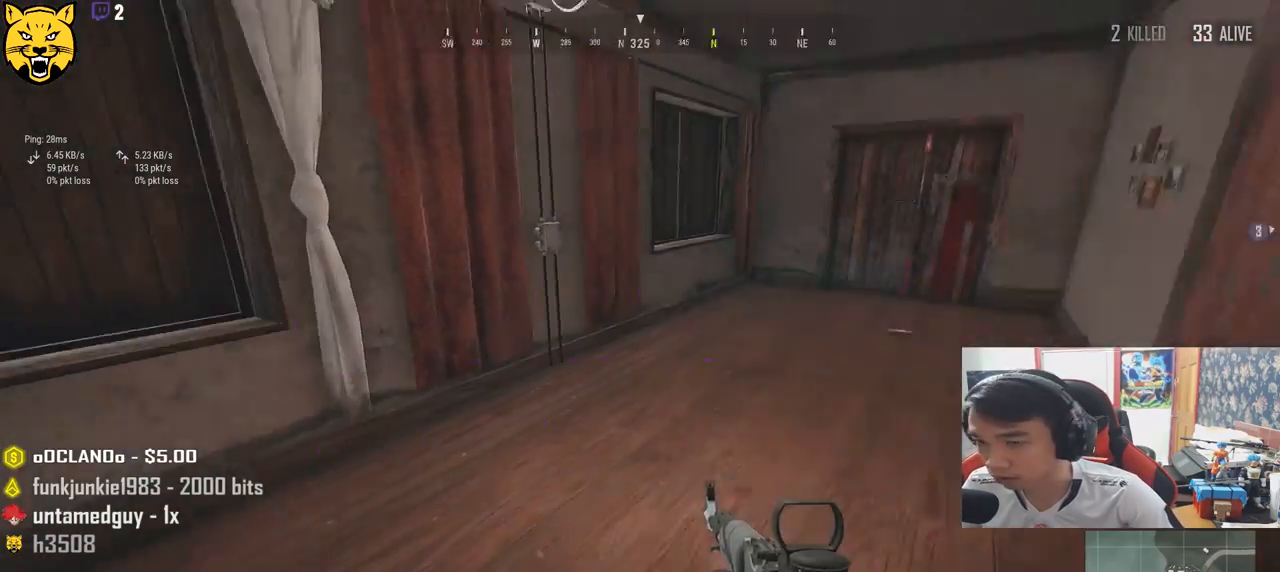
{"keys": ["a", "w"], "mouse": [], "events": [[383, "s", "up"], [500, "w", "down"]]}
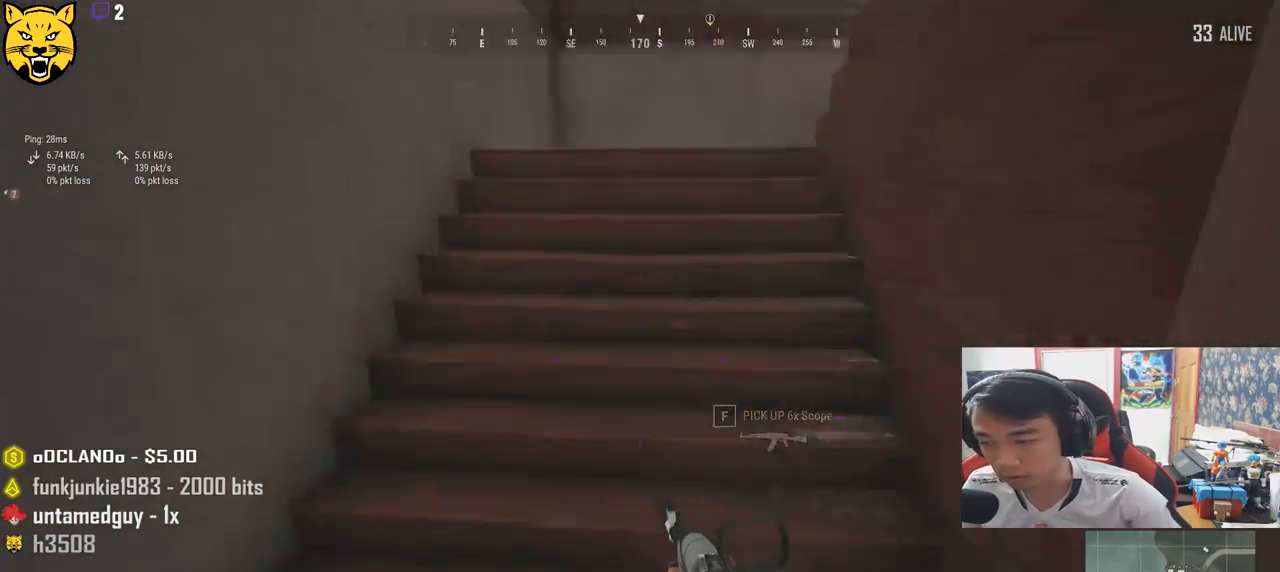
{"keys": ["shift", "w"], "mouse": [], "events": [[100, "a", "up"], [300, "shift", "down"]]}
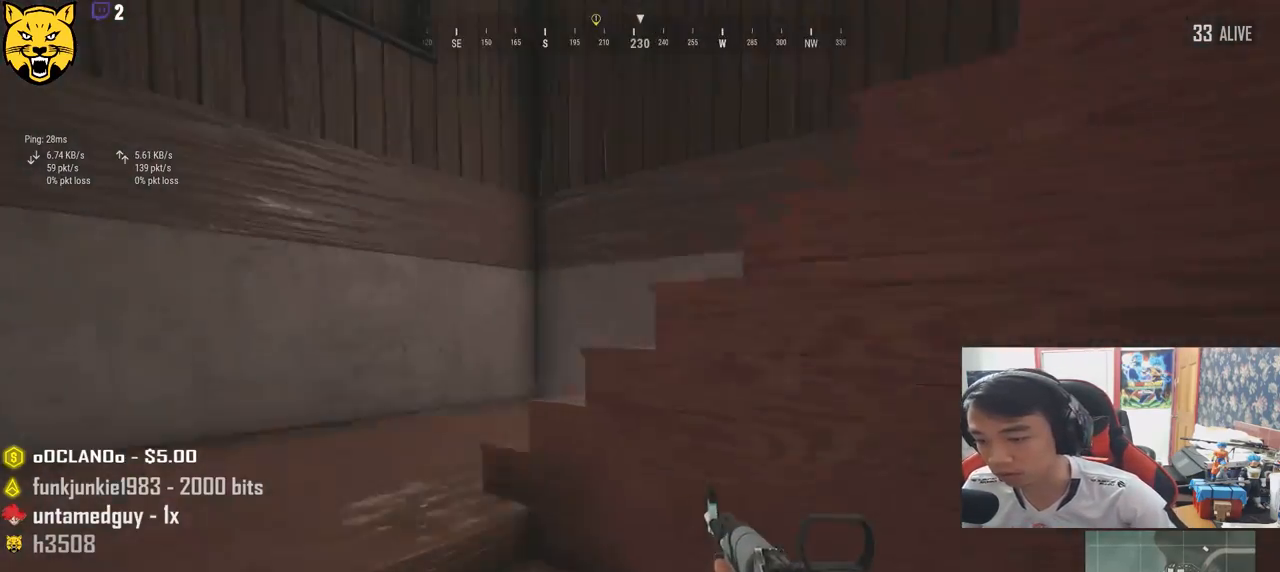
{"keys": ["shift", "w"], "mouse": [], "events": []}
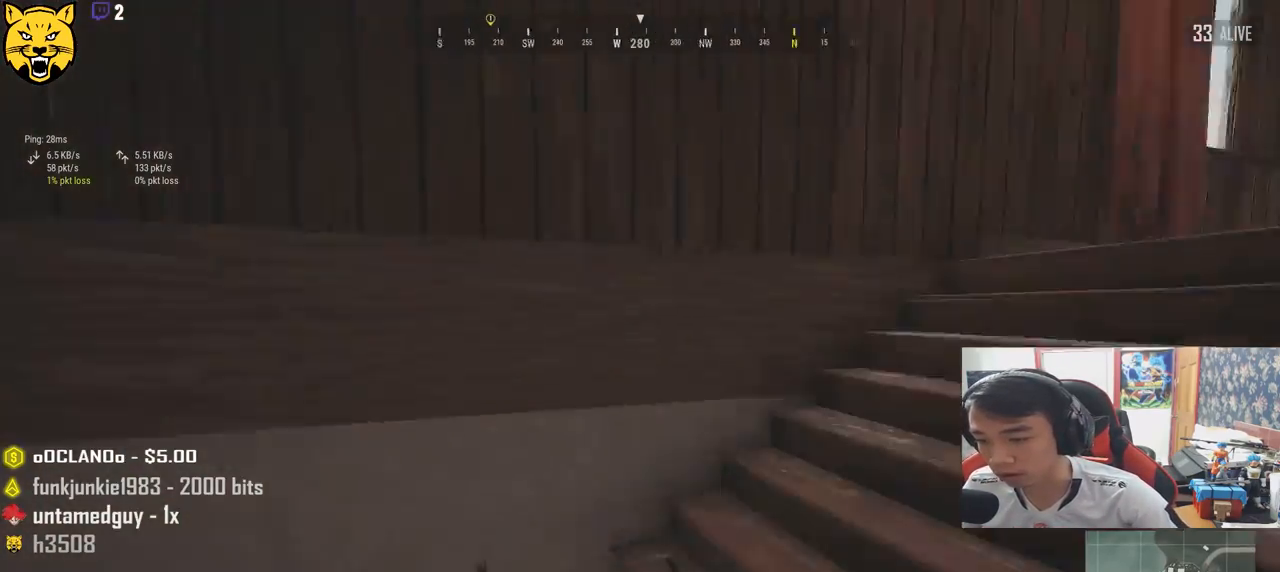
{"keys": ["shift", "w"], "mouse": [], "events": []}
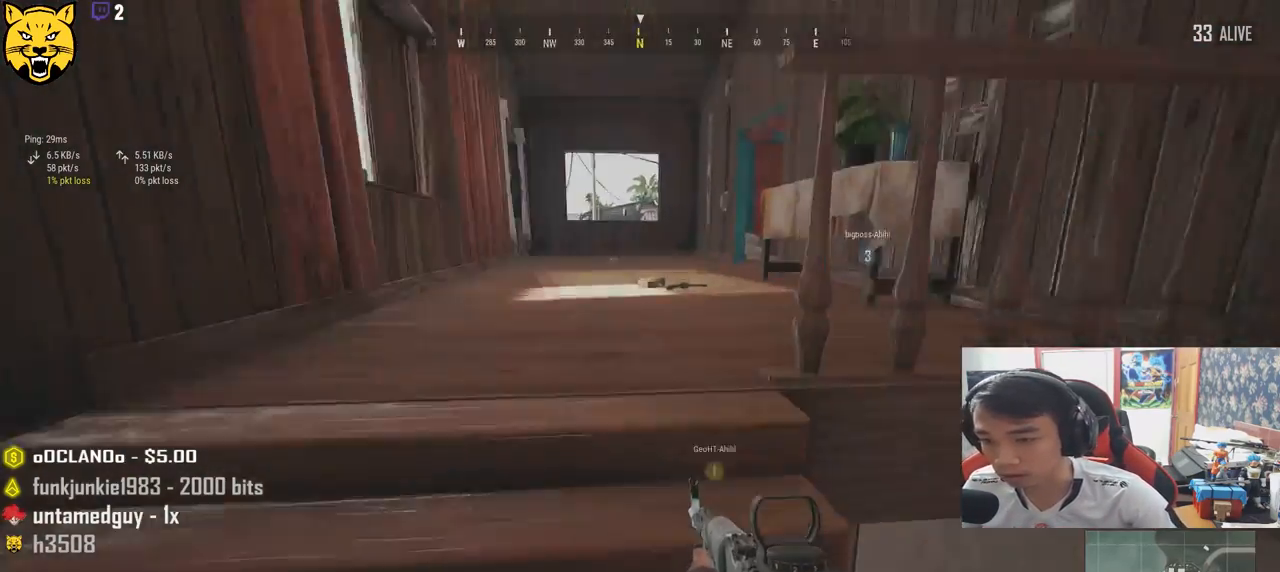
{"keys": ["shift", "w"], "mouse": [], "events": []}
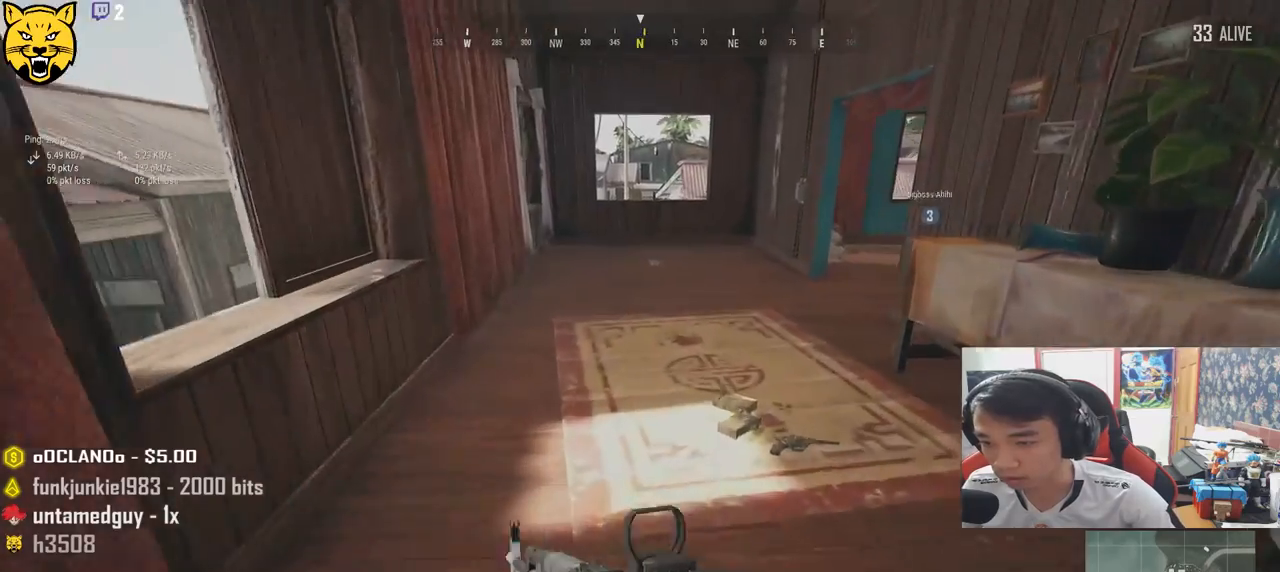
{"keys": ["w"], "mouse": [], "events": [[250, "shift", "up"]]}